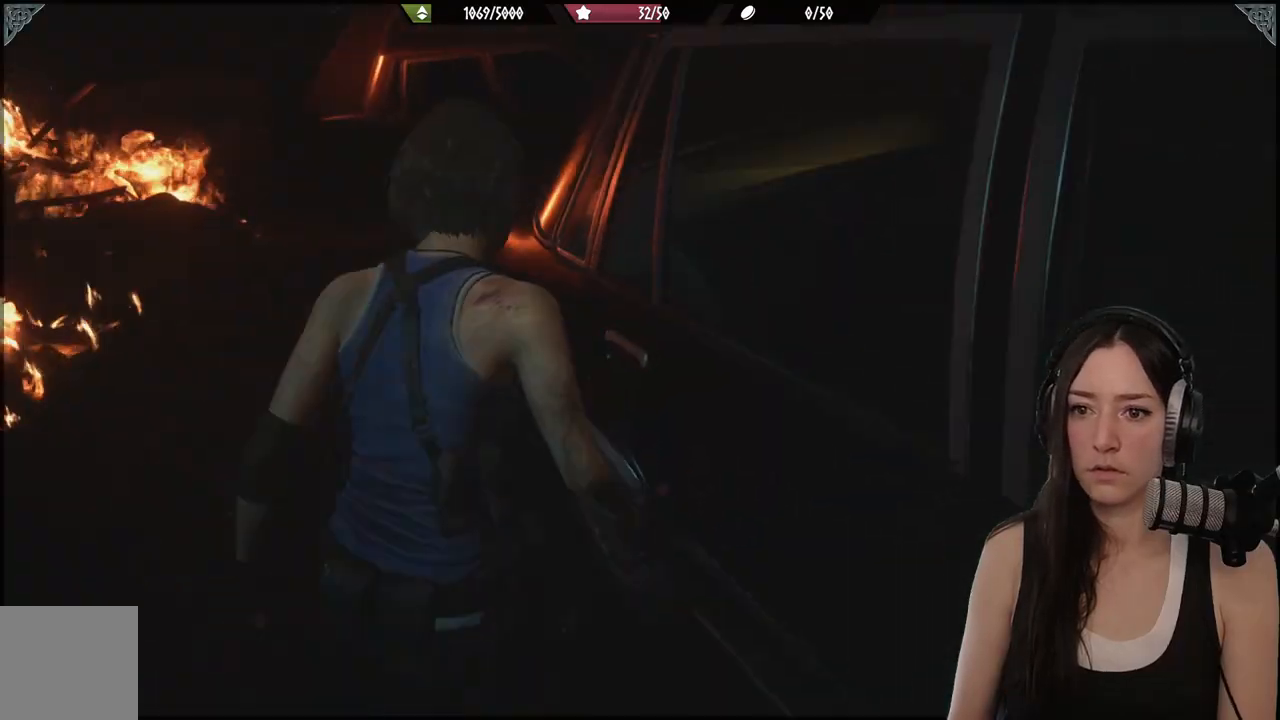
Gameplay with a controller (Xbox layout); each line is a JSON object with the inputs held at the frame after it. "events" lists button and stick changes between this image and that frame as [ms after this image, input, new state], when the widget could be followed in between.
{"buttons": [], "left_stick": "up-left", "right_stick": "right", "events": [[400, "right_stick", "right"]]}
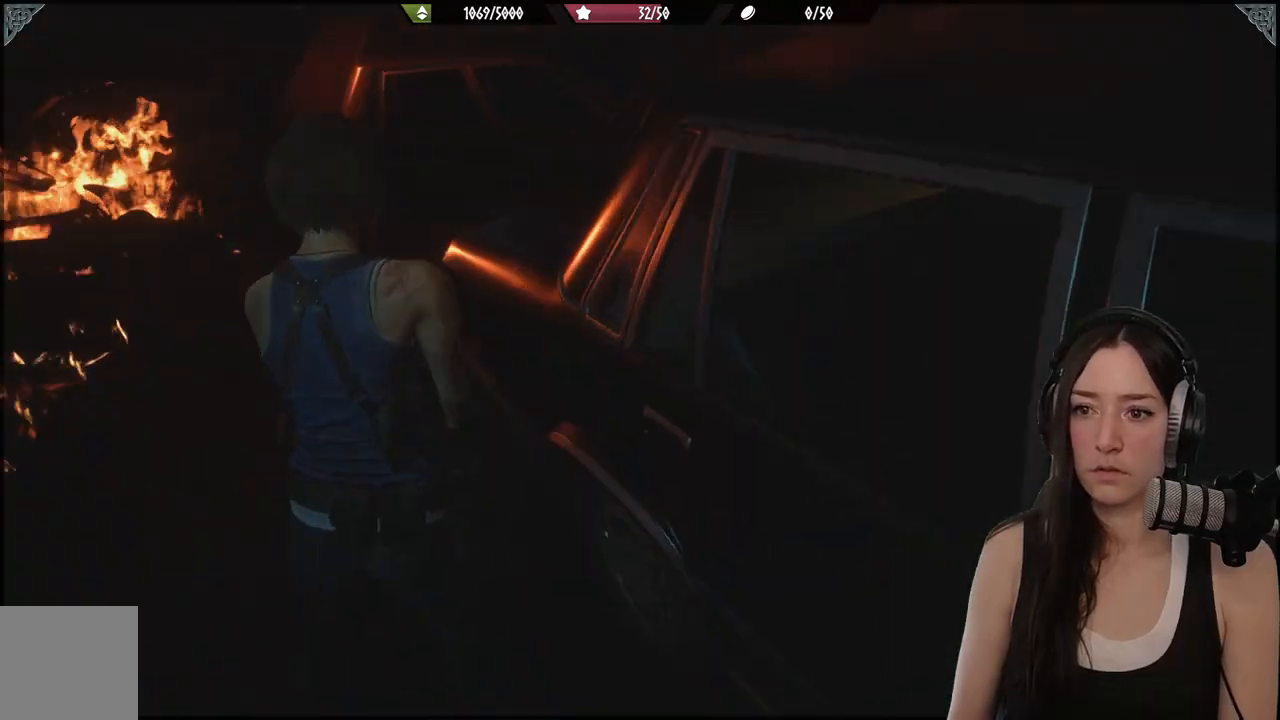
{"buttons": [], "left_stick": "up-left", "right_stick": "right", "events": [[117, "right_stick", "center"], [217, "right_stick", "right"]]}
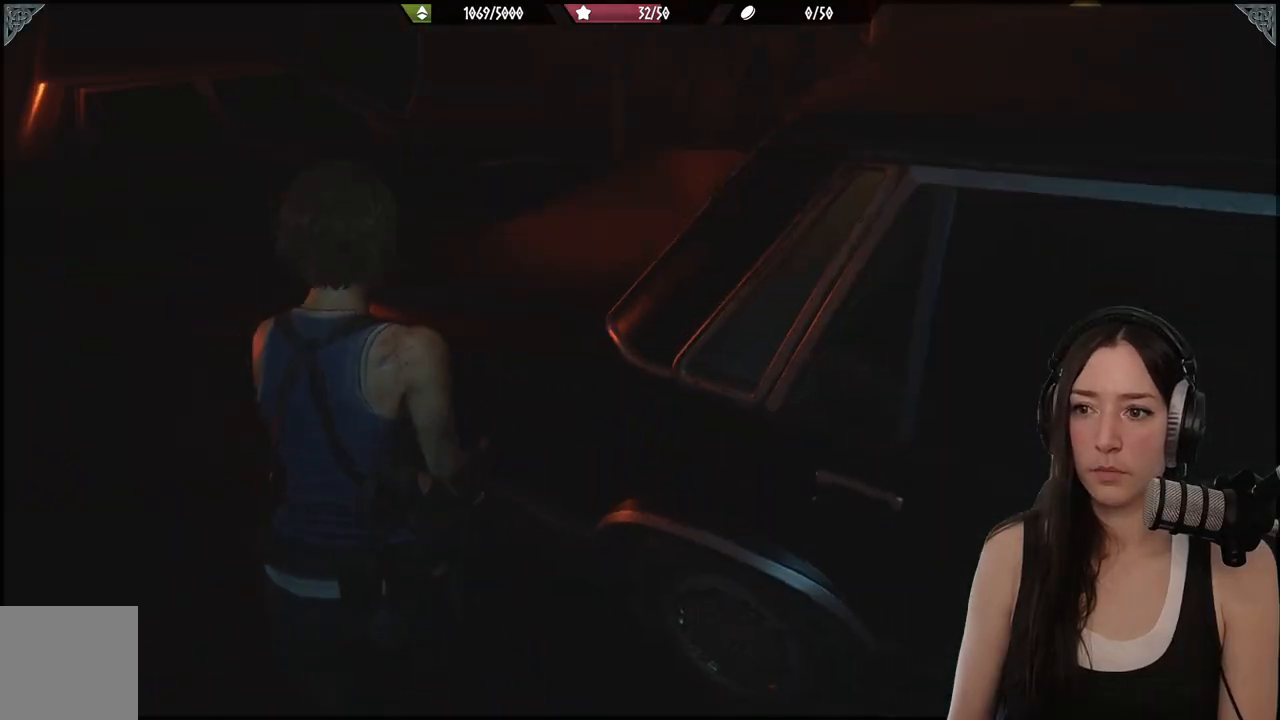
{"buttons": [], "left_stick": "up-left", "right_stick": "center", "events": [[33, "right_stick", "center"], [200, "right_stick", "right"], [433, "right_stick", "center"]]}
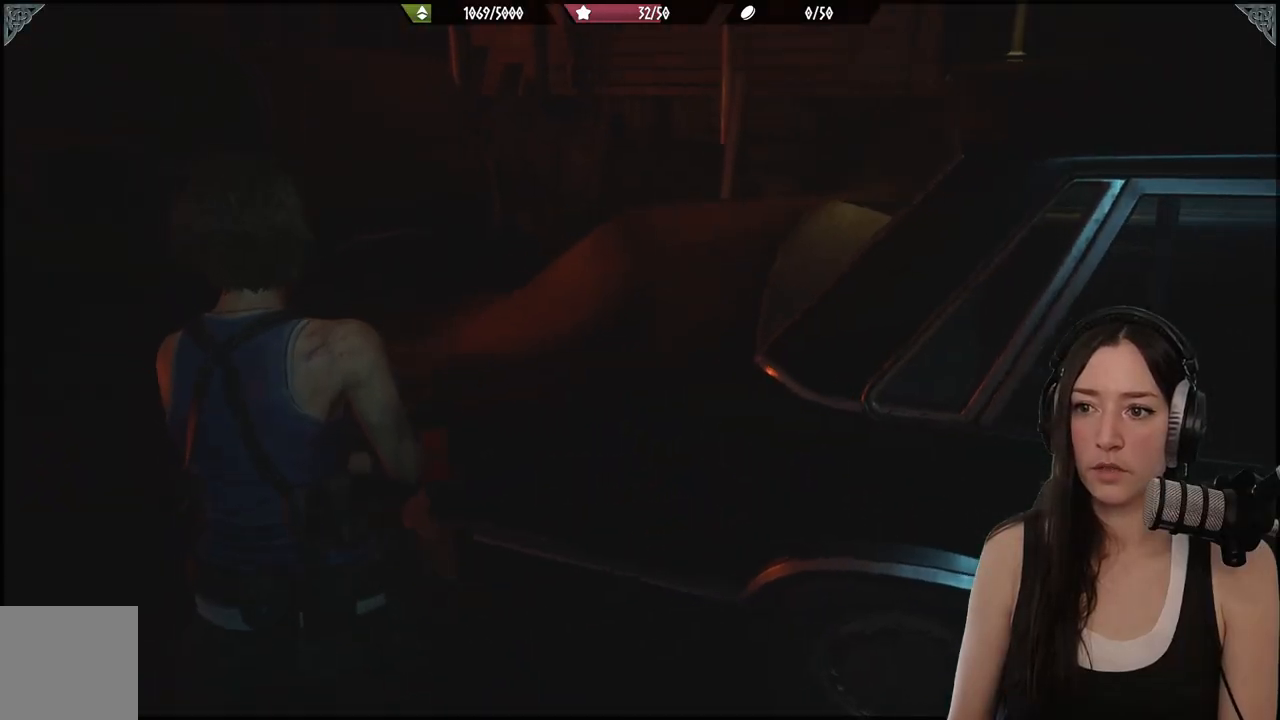
{"buttons": [], "left_stick": "up-left", "right_stick": "center", "events": []}
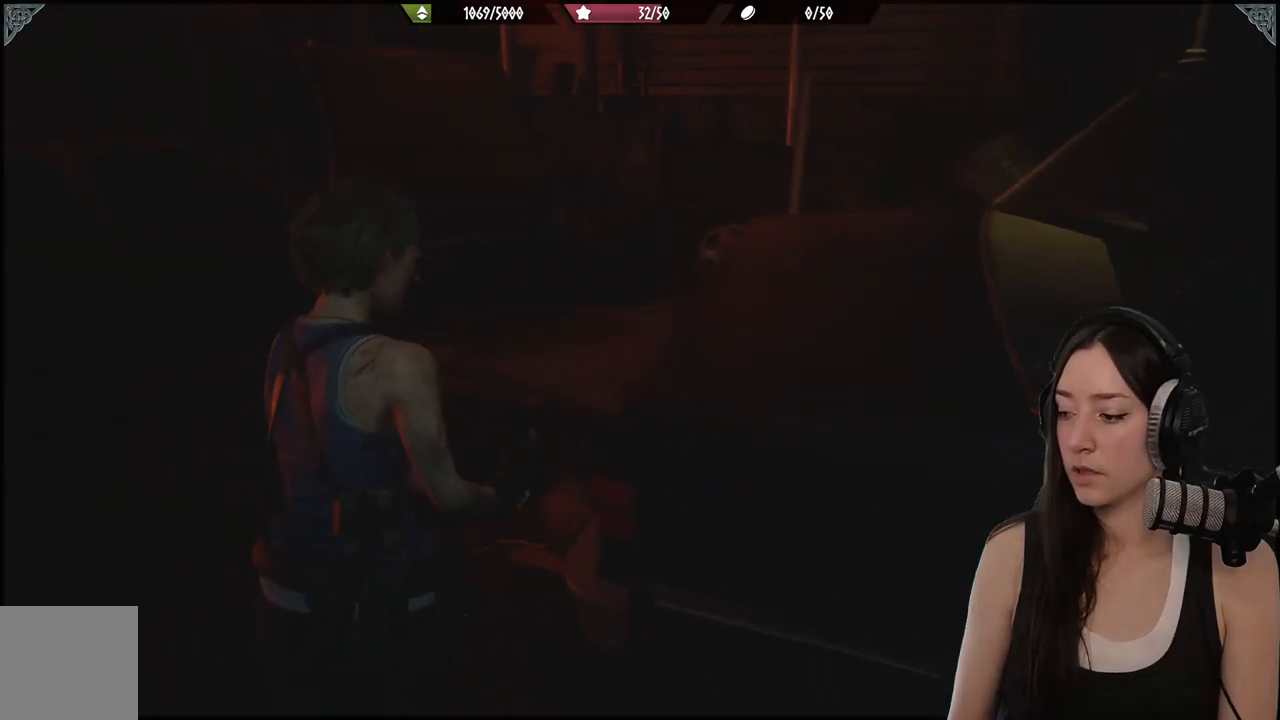
{"buttons": [], "left_stick": "up", "right_stick": "right", "events": [[67, "left_stick", "up"], [333, "right_stick", "right"]]}
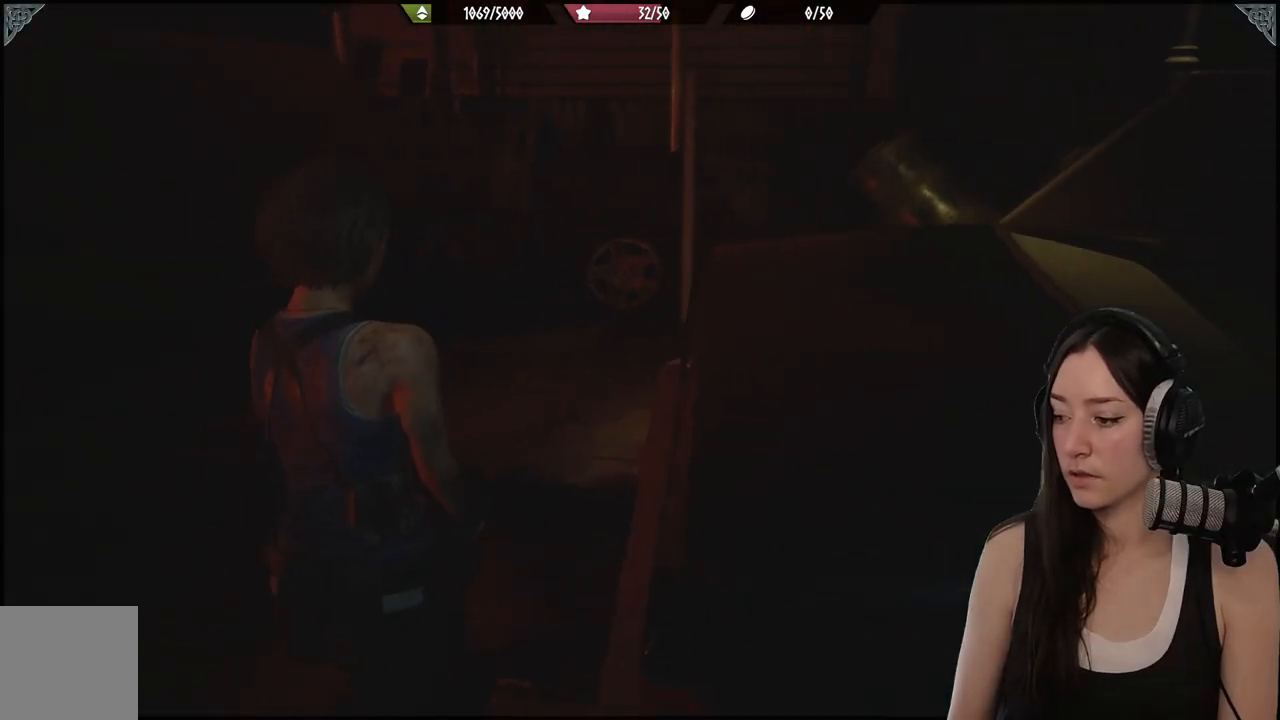
{"buttons": [], "left_stick": "up-left", "right_stick": "right", "events": [[17, "left_stick", "up-left"]]}
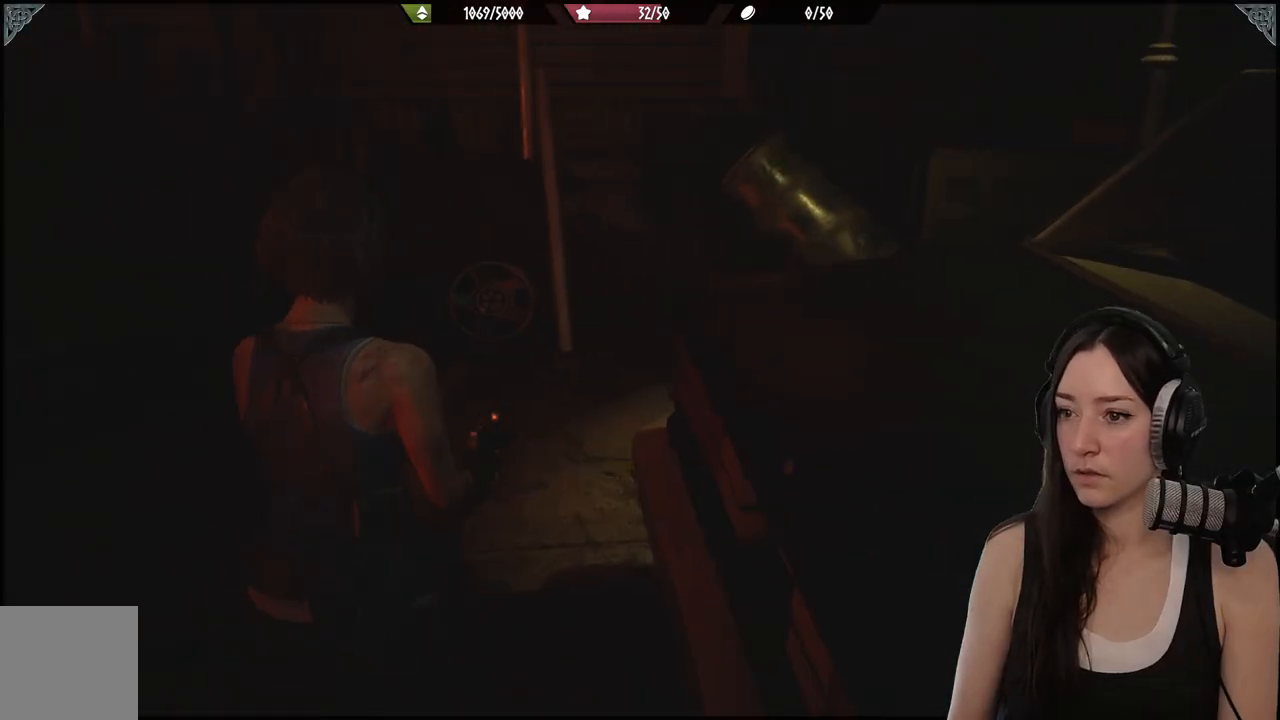
{"buttons": [], "left_stick": "up-left", "right_stick": "right", "events": []}
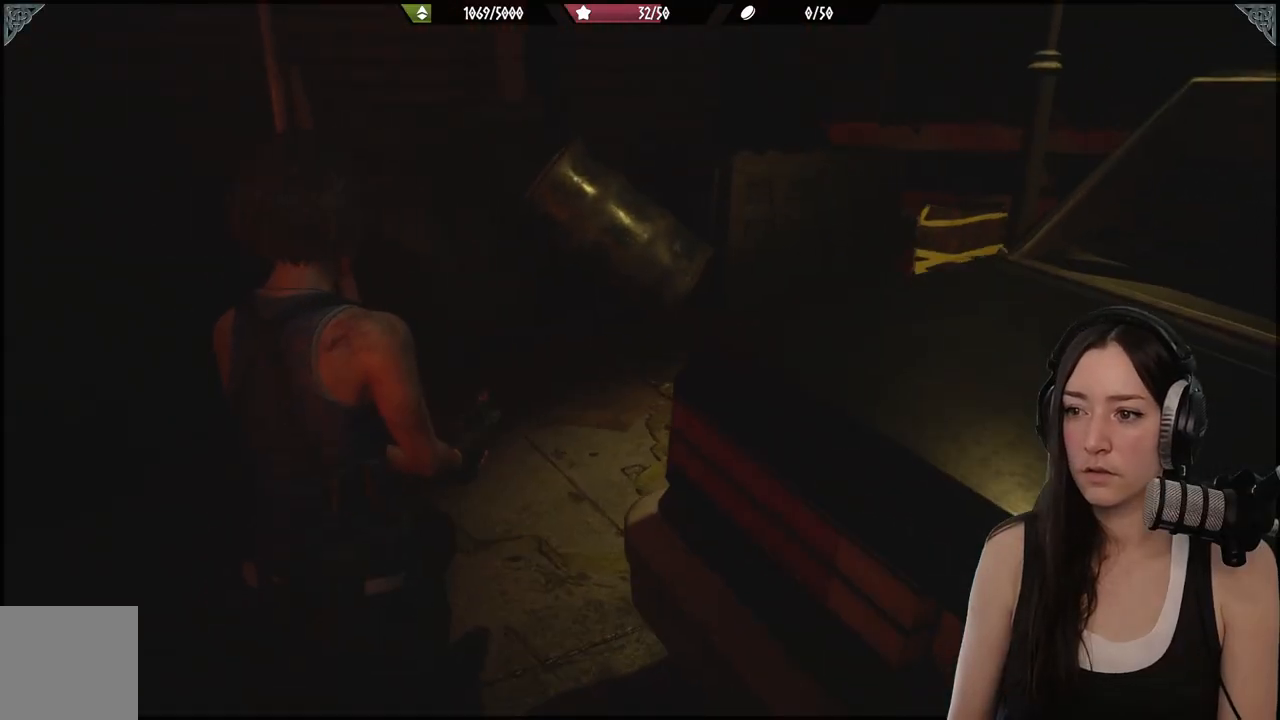
{"buttons": [], "left_stick": "up-left", "right_stick": "right", "events": []}
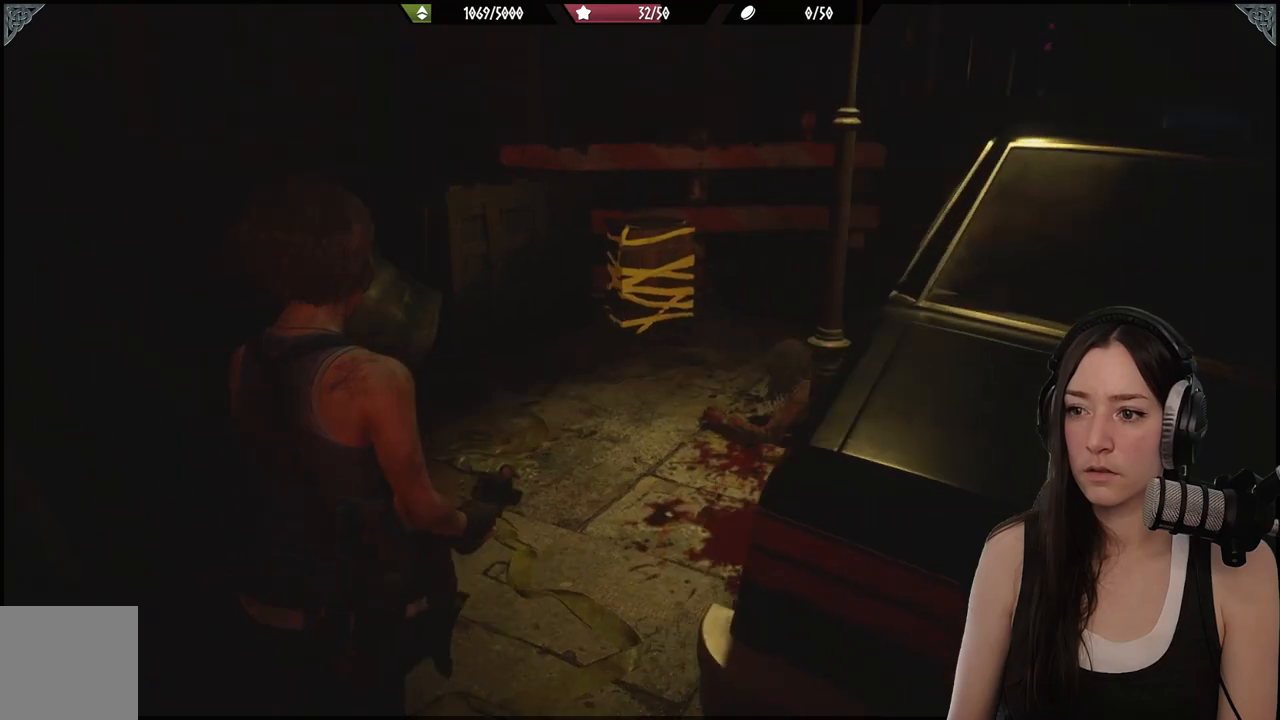
{"buttons": [], "left_stick": "up-left", "right_stick": "center", "events": [[300, "right_stick", "center"]]}
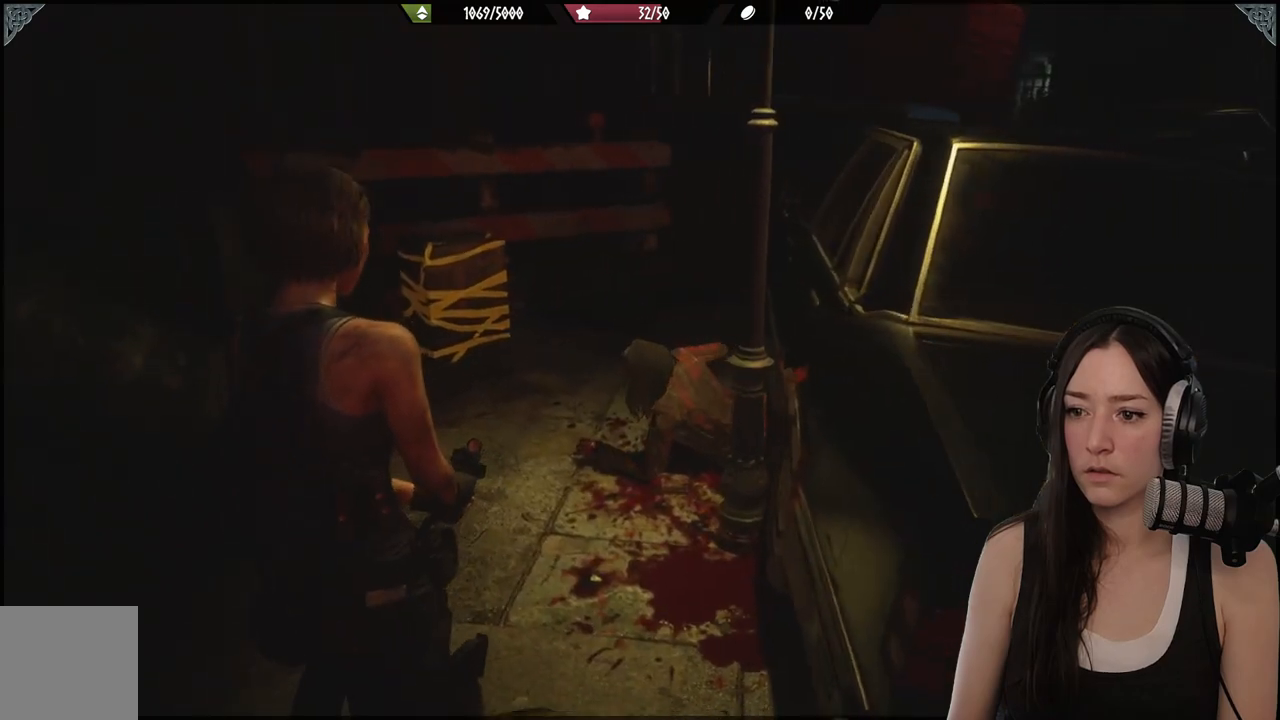
{"buttons": ["L2"], "left_stick": "center", "right_stick": "down-right", "events": [[83, "left_stick", "center"], [200, "L2", "down"], [367, "right_stick", "down-right"]]}
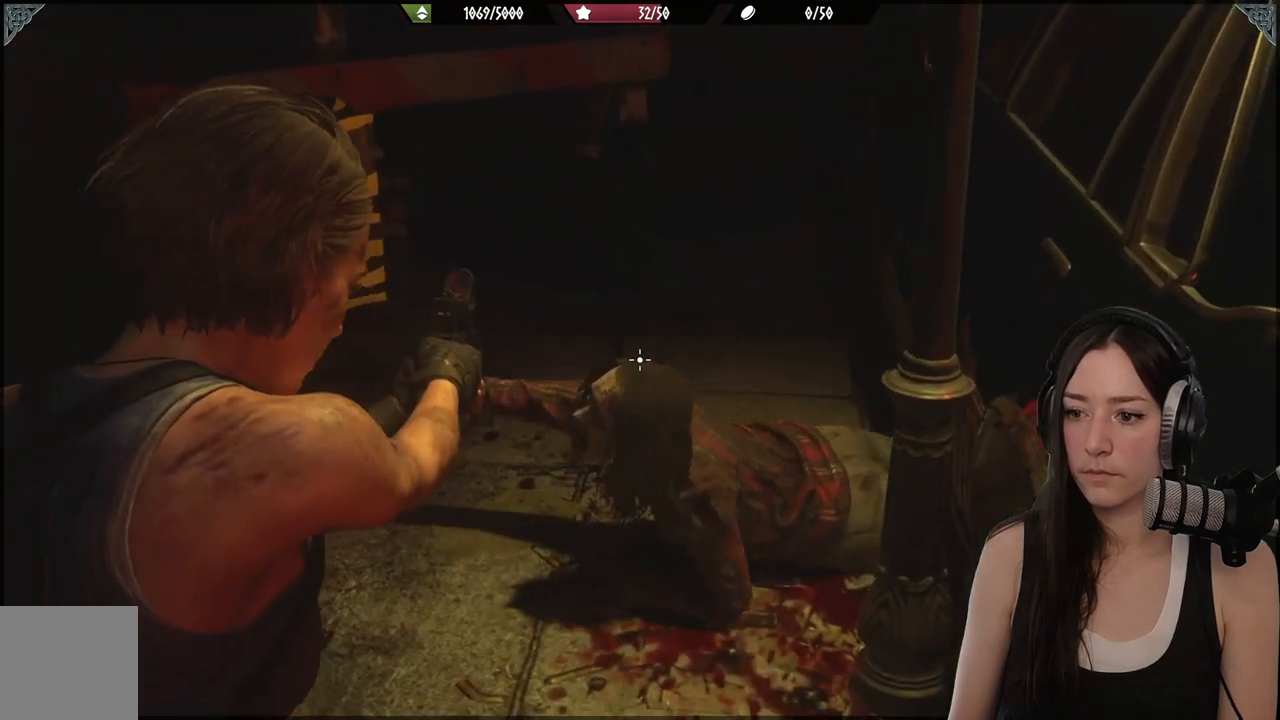
{"buttons": ["L2"], "left_stick": "center", "right_stick": "down-left", "events": [[150, "right_stick", "center"], [300, "right_stick", "down-left"]]}
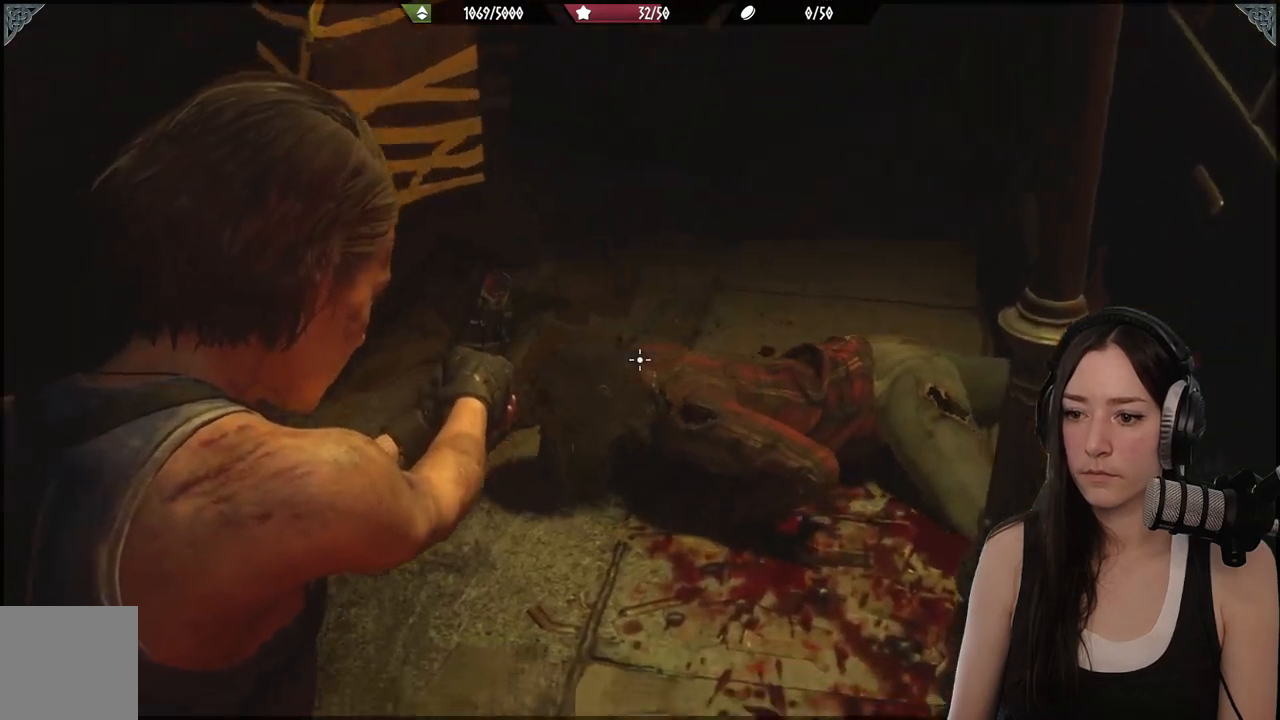
{"buttons": ["L2"], "left_stick": "center", "right_stick": "up", "events": [[200, "right_stick", "center"], [283, "right_stick", "up"]]}
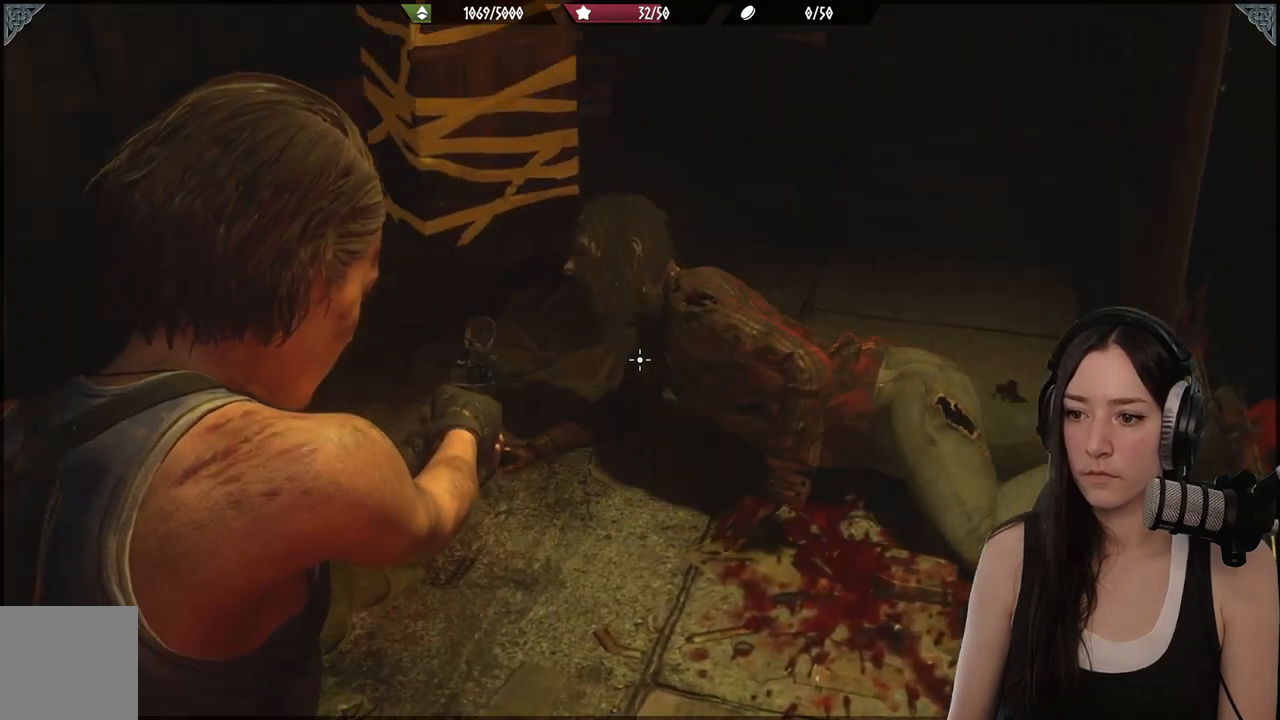
{"buttons": ["L2", "R2"], "left_stick": "center", "right_stick": "center", "events": [[417, "R2", "down"], [500, "right_stick", "center"]]}
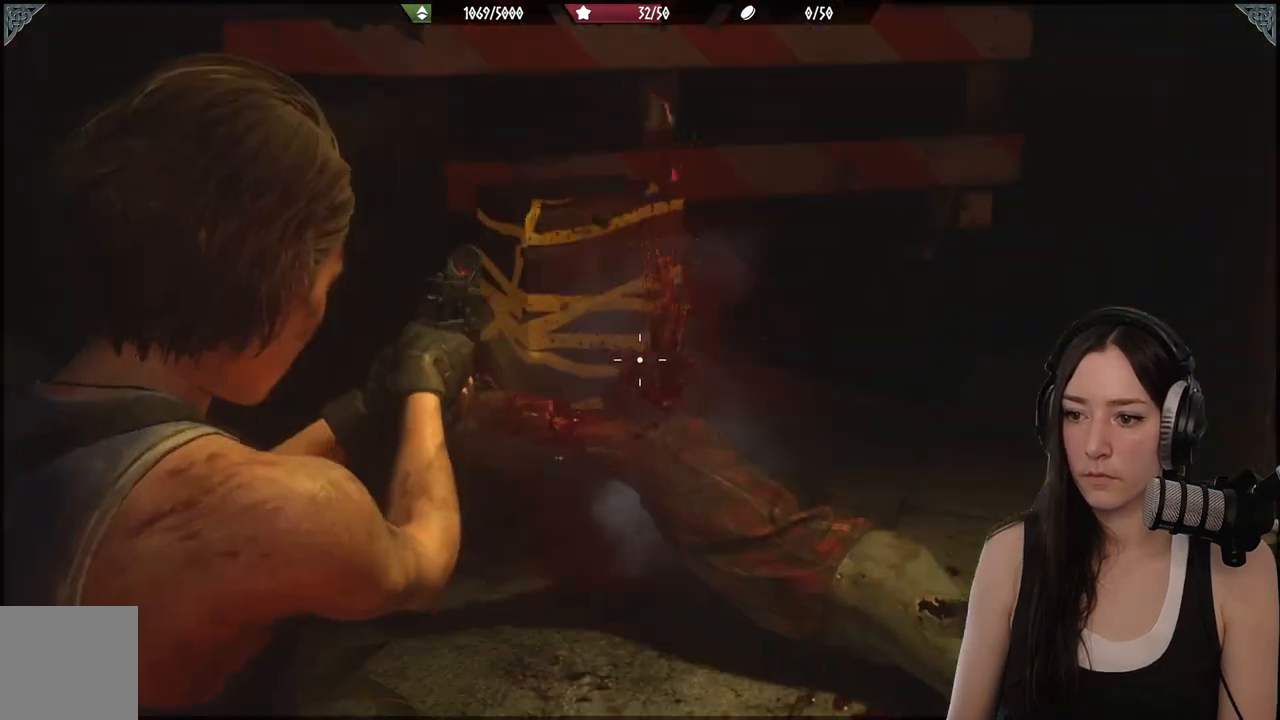
{"buttons": ["L2"], "left_stick": "center", "right_stick": "down", "events": [[33, "R2", "up"], [100, "right_stick", "down"], [283, "right_stick", "center"], [433, "right_stick", "down"]]}
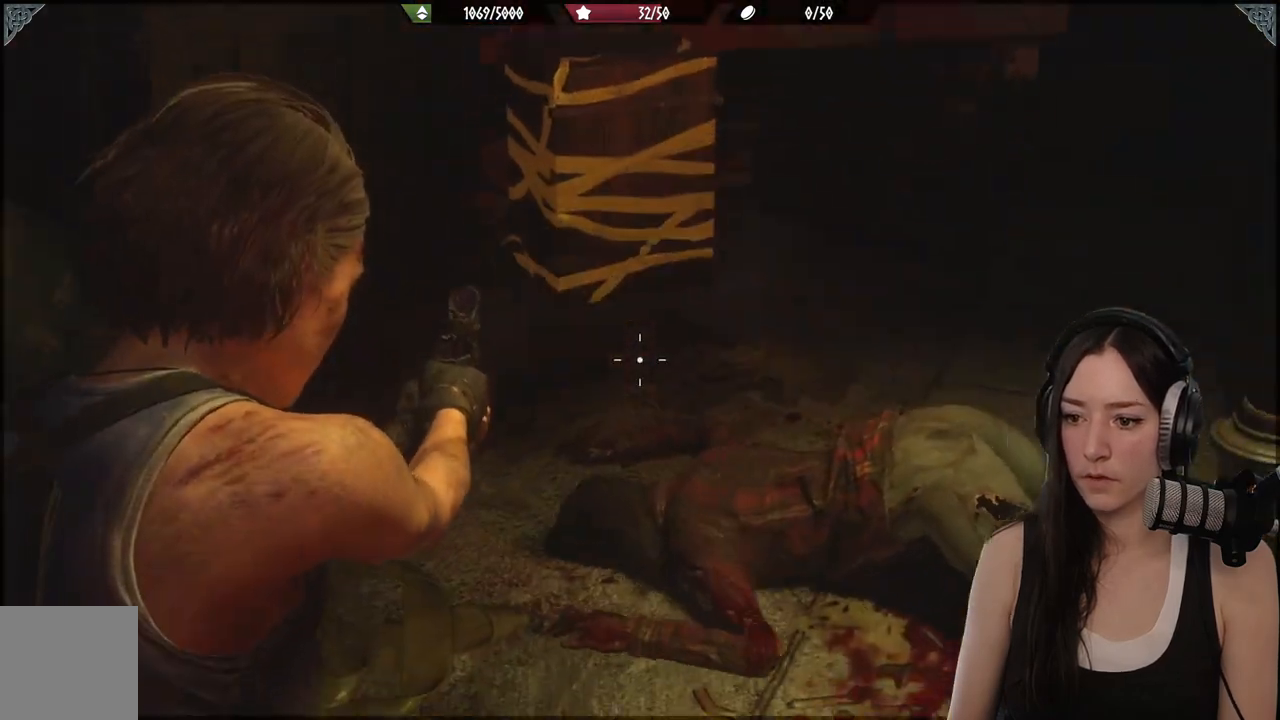
{"buttons": ["L2"], "left_stick": "center", "right_stick": "down-right", "events": [[433, "right_stick", "down-right"]]}
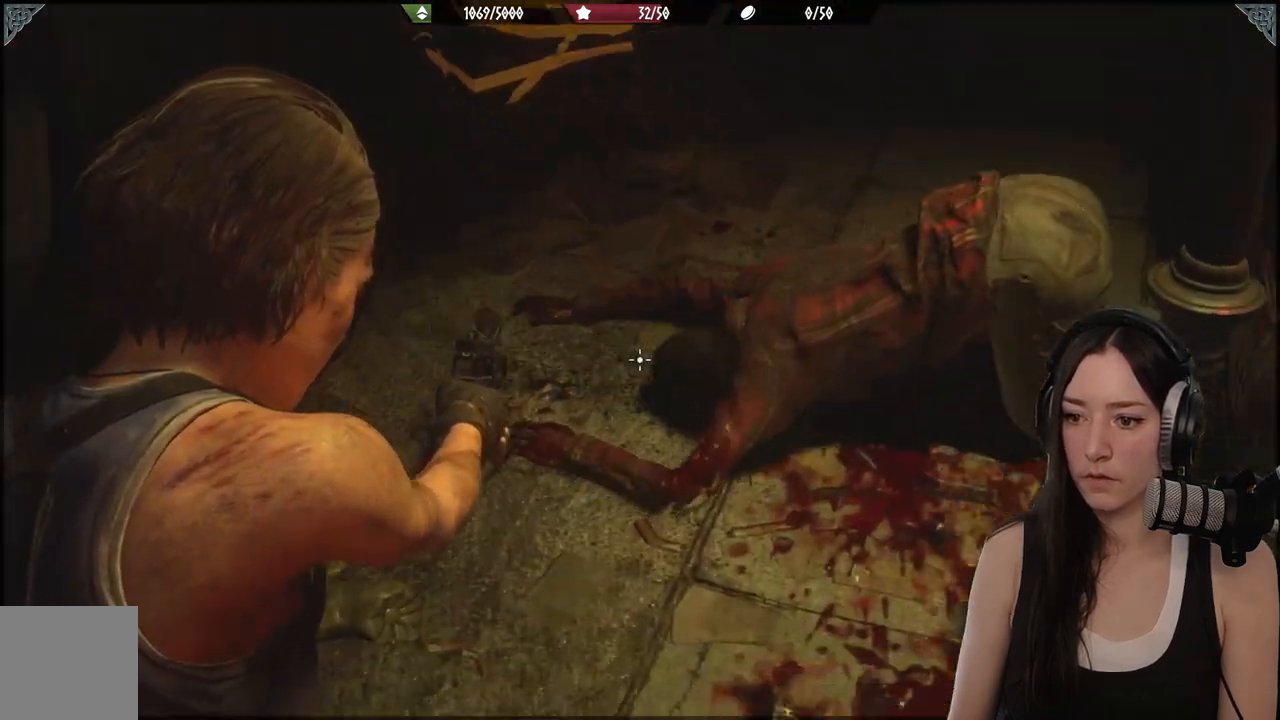
{"buttons": ["L2"], "left_stick": "center", "right_stick": "center", "events": [[133, "right_stick", "up-right"], [233, "R2", "down"], [300, "right_stick", "center"], [367, "R2", "up"]]}
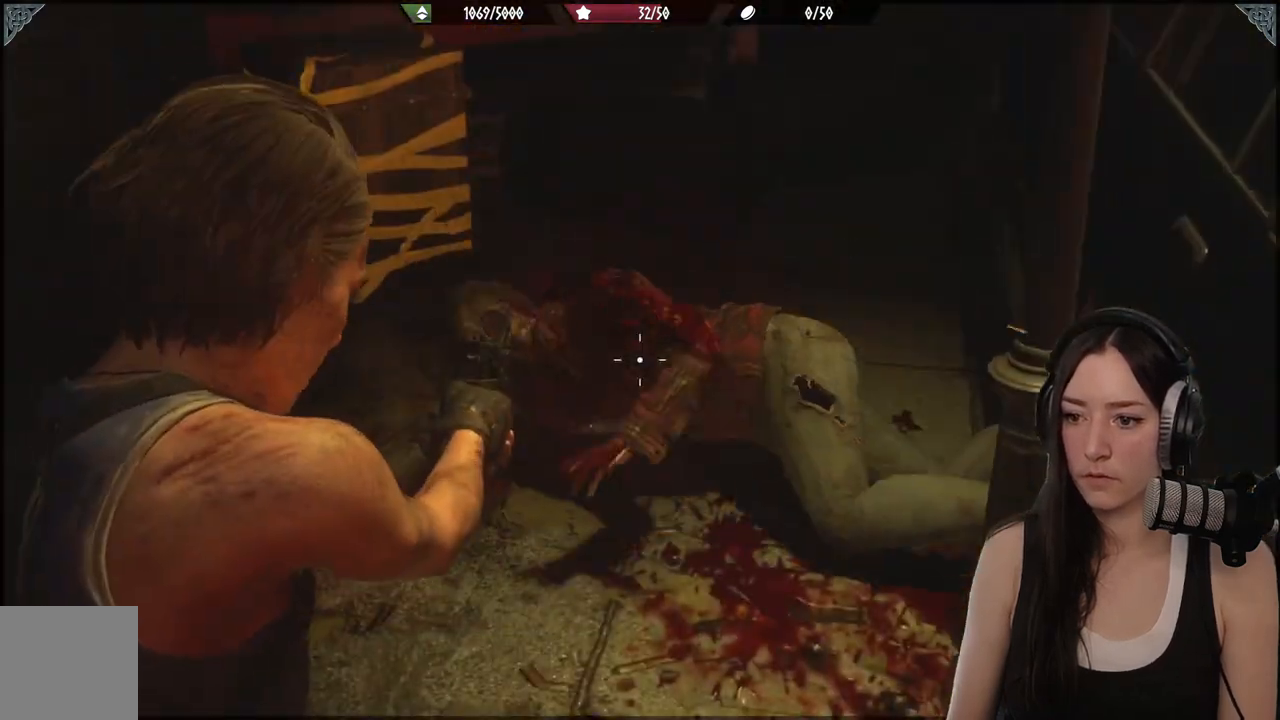
{"buttons": ["L2"], "left_stick": "center", "right_stick": "center", "events": [[150, "right_stick", "up-left"], [300, "right_stick", "left"], [433, "right_stick", "center"]]}
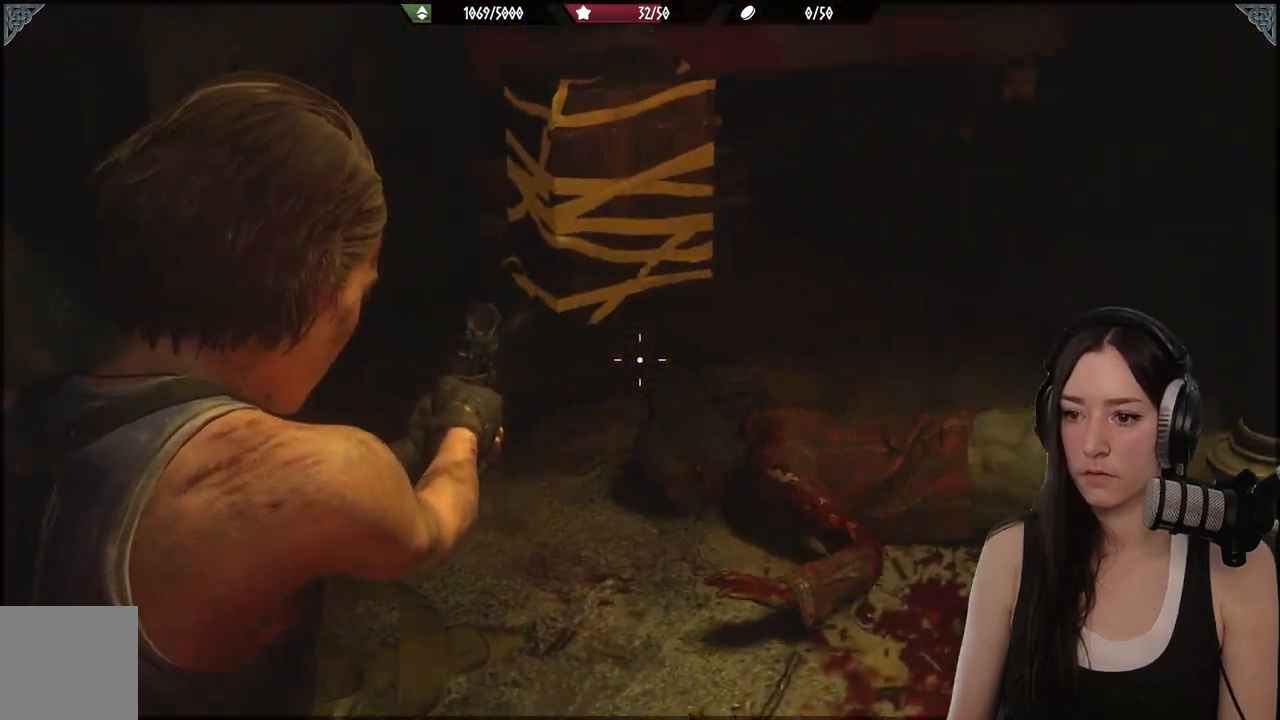
{"buttons": ["L2"], "left_stick": "center", "right_stick": "down-right", "events": [[133, "right_stick", "down-right"]]}
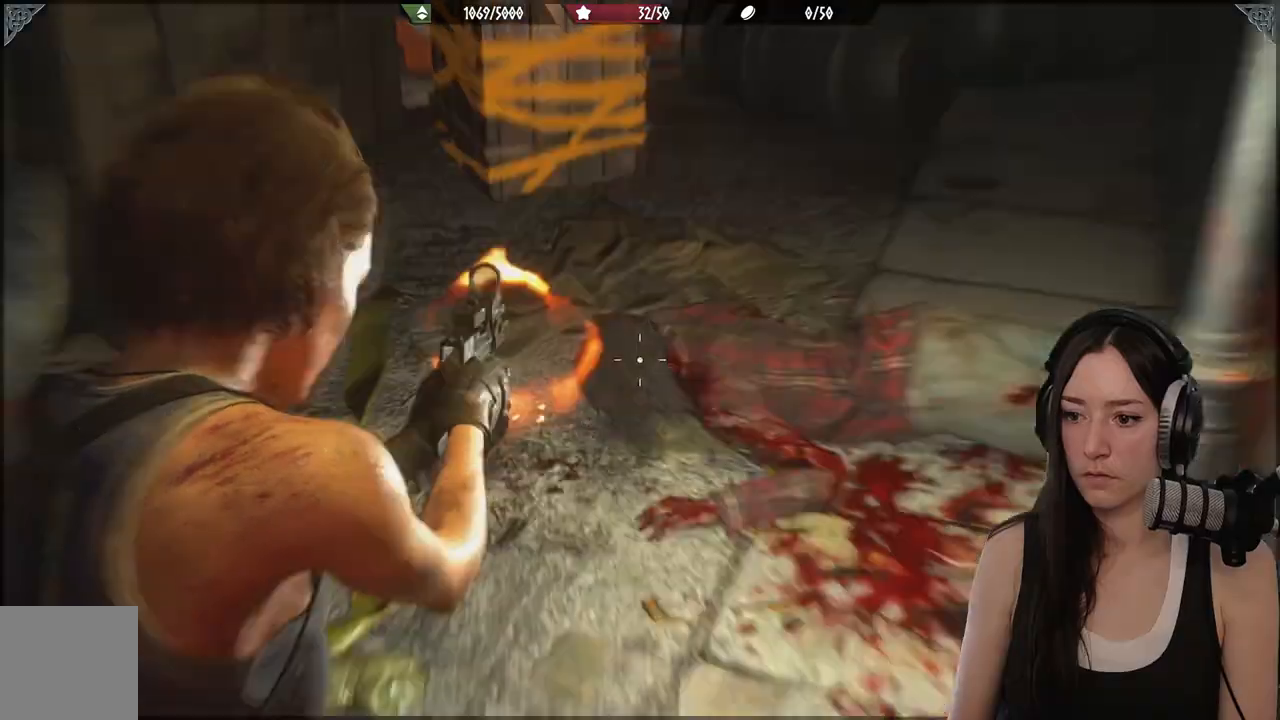
{"buttons": ["L2"], "left_stick": "up", "right_stick": "center", "events": [[33, "R2", "down"], [33, "right_stick", "left"], [167, "R2", "up"], [167, "right_stick", "center"], [333, "left_stick", "up-right"], [450, "left_stick", "up"]]}
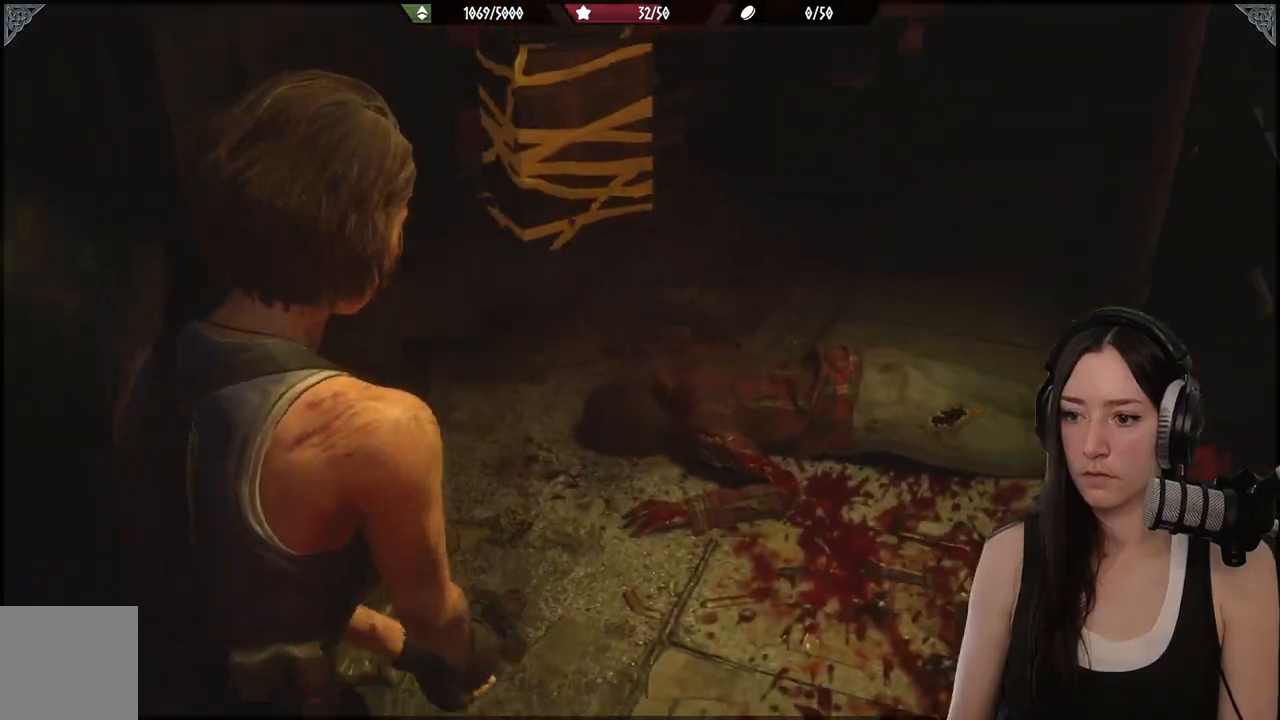
{"buttons": ["L2"], "left_stick": "center", "right_stick": "down-right"}
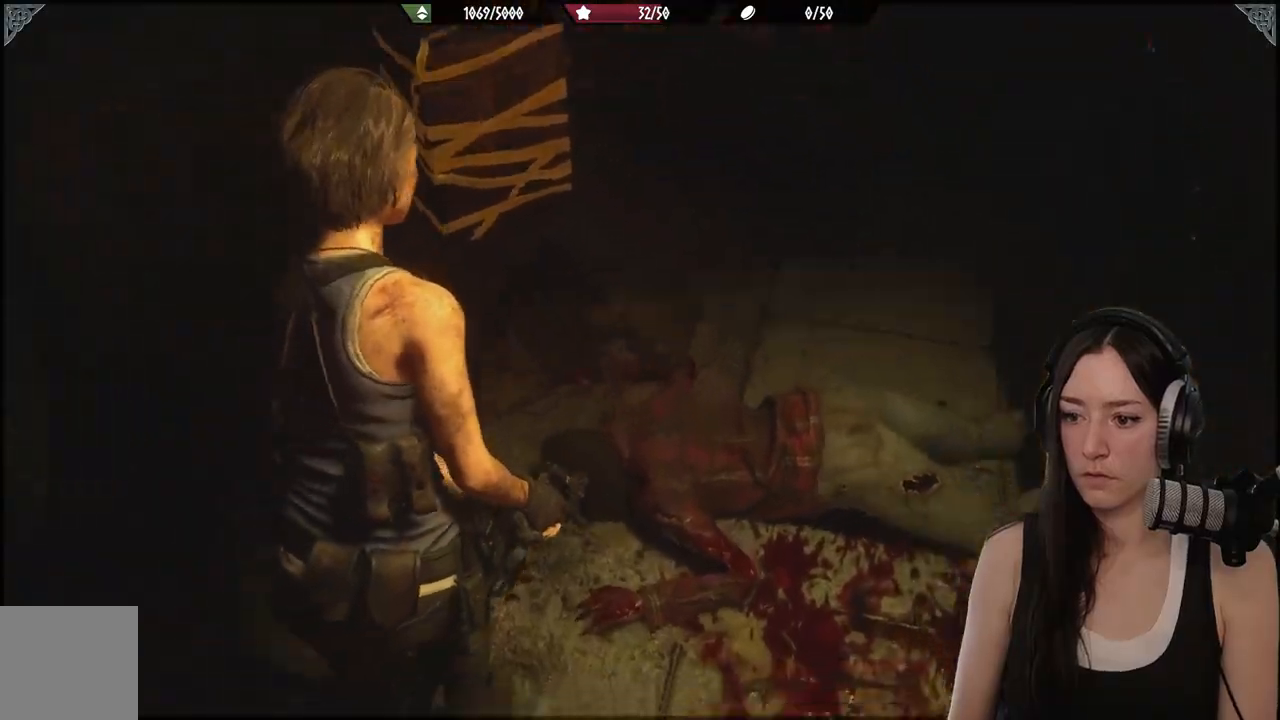
{"buttons": ["L2"], "left_stick": "down", "right_stick": "down", "events": [[100, "DPAD_UP", "down"], [167, "right_stick", "center"], [200, "DPAD_UP", "up"], [417, "left_stick", "down"], [417, "right_stick", "down"]]}
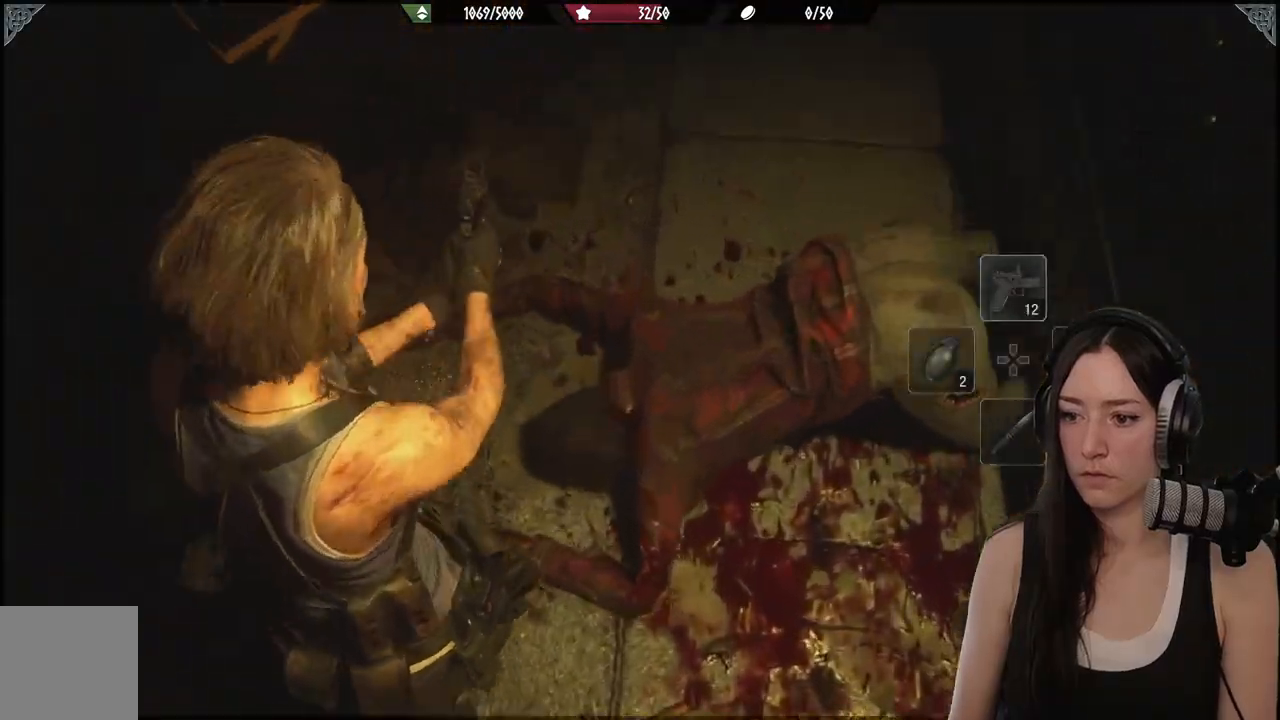
{"buttons": ["L2", "R2"], "left_stick": "down", "right_stick": "up-left", "events": [[83, "R2", "down"], [100, "right_stick", "center"], [200, "R2", "up"], [300, "R2", "down"], [383, "right_stick", "up-left"]]}
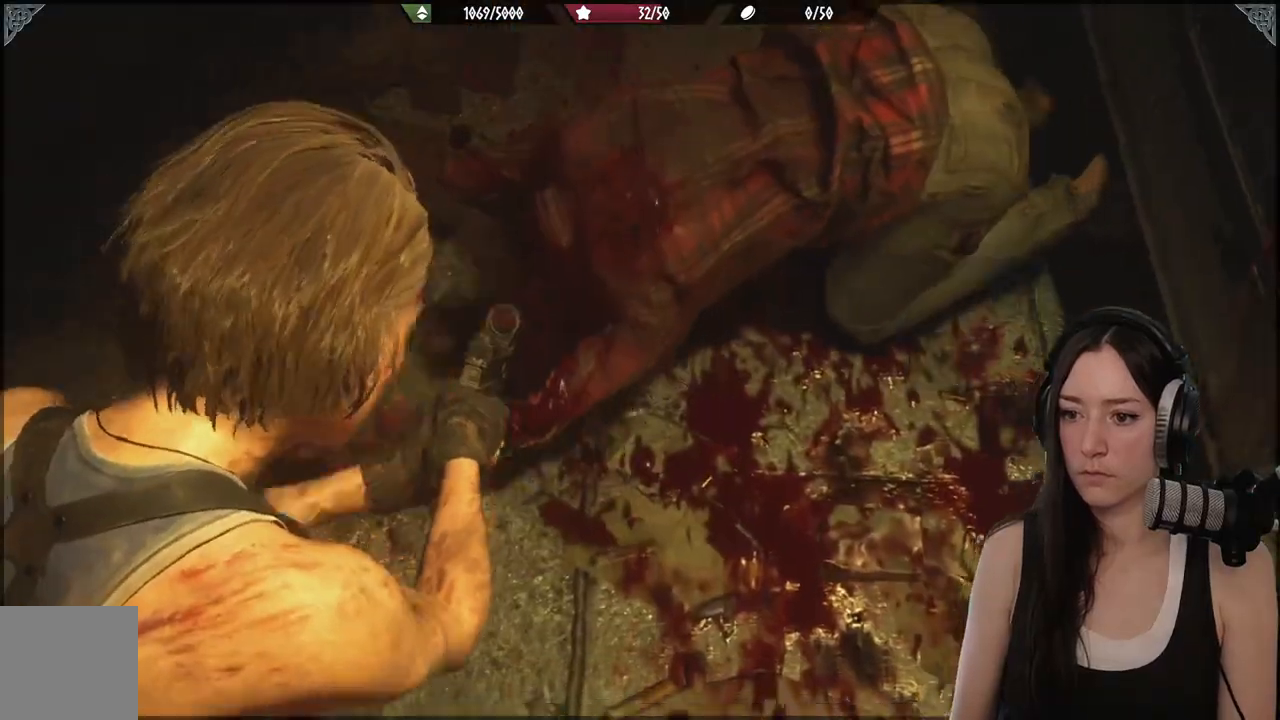
{"buttons": ["L2"], "left_stick": "down", "right_stick": "center", "events": [[50, "R2", "up"], [167, "right_stick", "up"], [400, "right_stick", "center"]]}
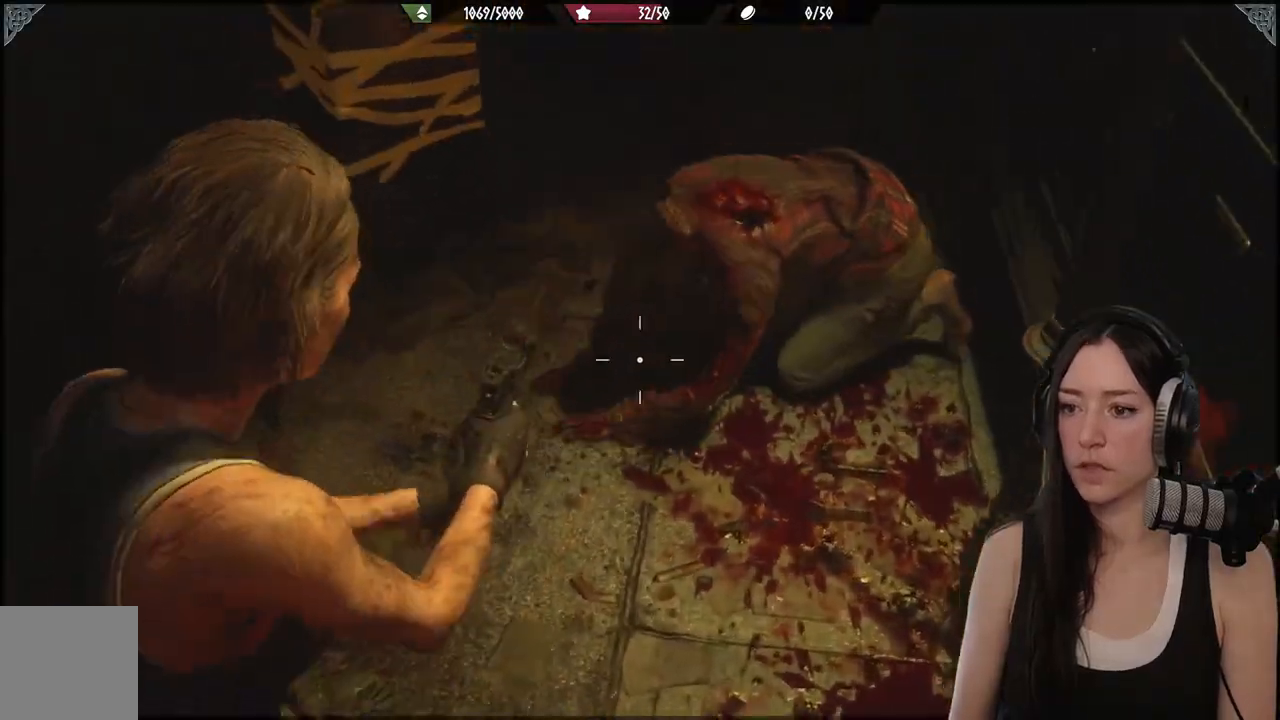
{"buttons": ["L2"], "left_stick": "center", "right_stick": "up", "events": [[83, "right_stick", "up"], [200, "left_stick", "center"]]}
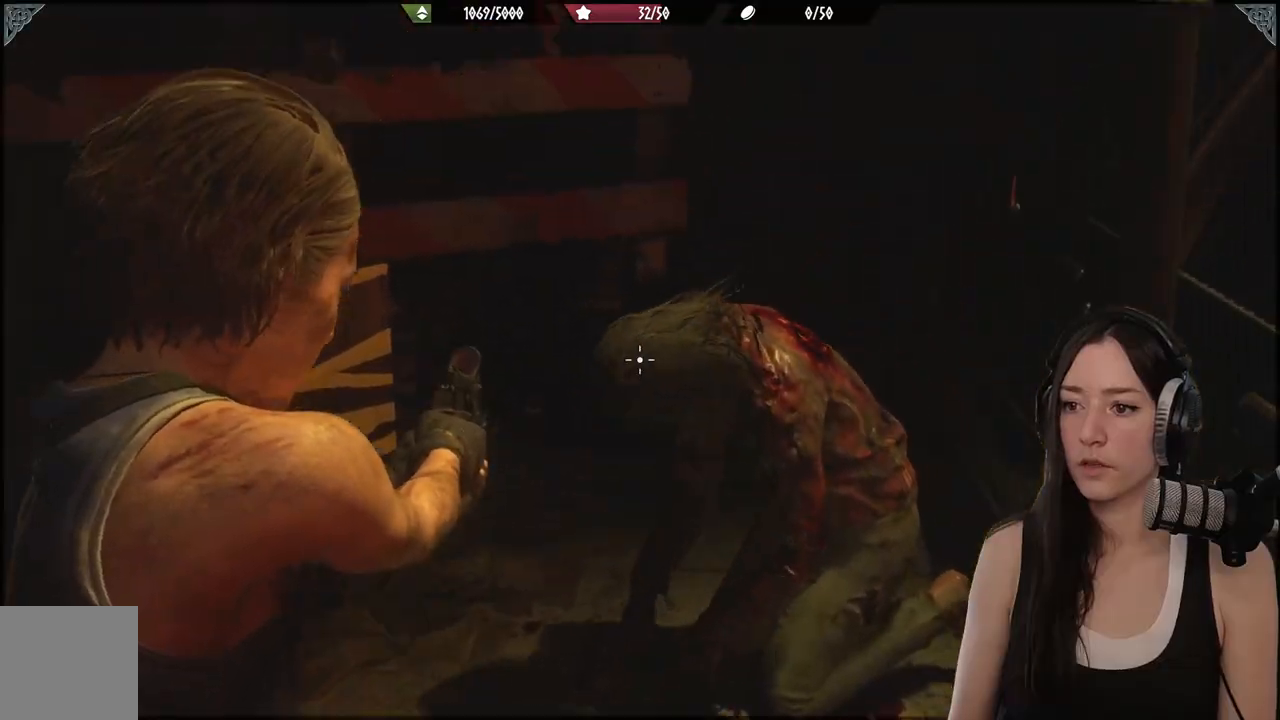
{"buttons": ["L2"], "left_stick": "center", "right_stick": "center", "events": [[167, "R2", "down"], [183, "right_stick", "center"], [267, "R2", "up"], [267, "right_stick", "down-left"], [367, "right_stick", "center"]]}
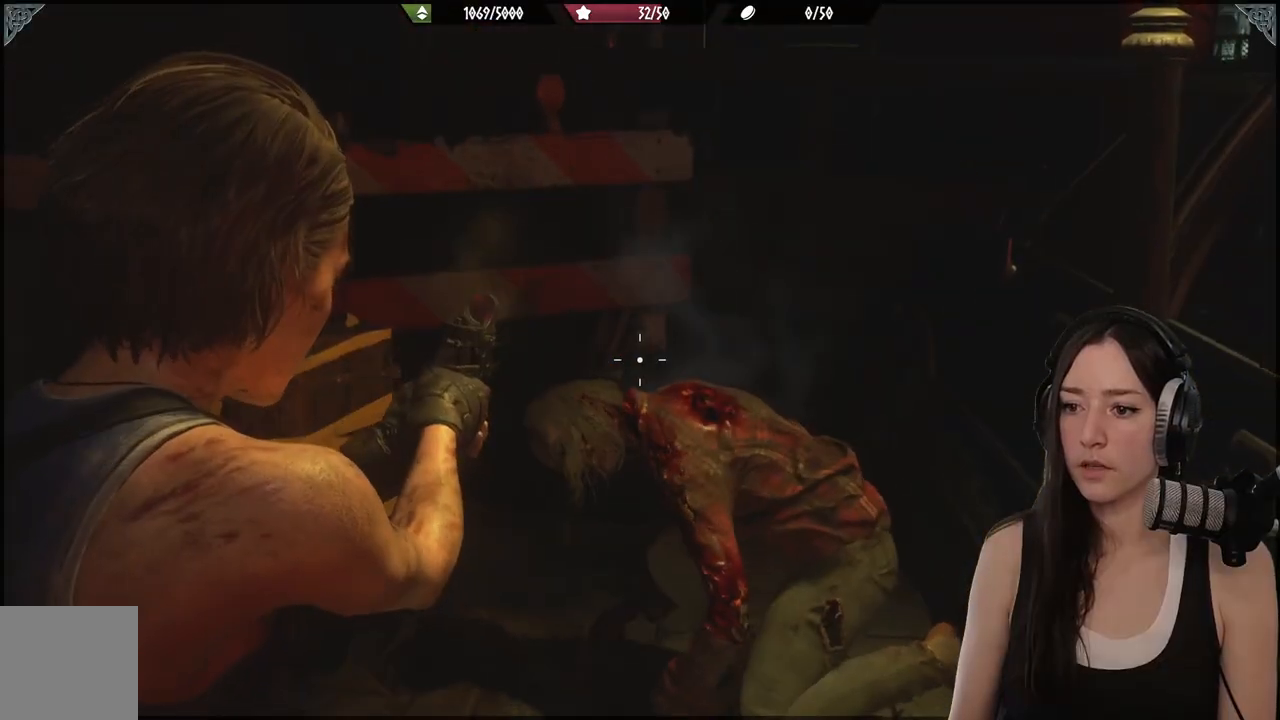
{"buttons": ["L2", "R2"], "left_stick": "center", "right_stick": "left", "events": [[150, "right_stick", "left"], [250, "right_stick", "center"], [417, "R2", "down"], [467, "right_stick", "left"]]}
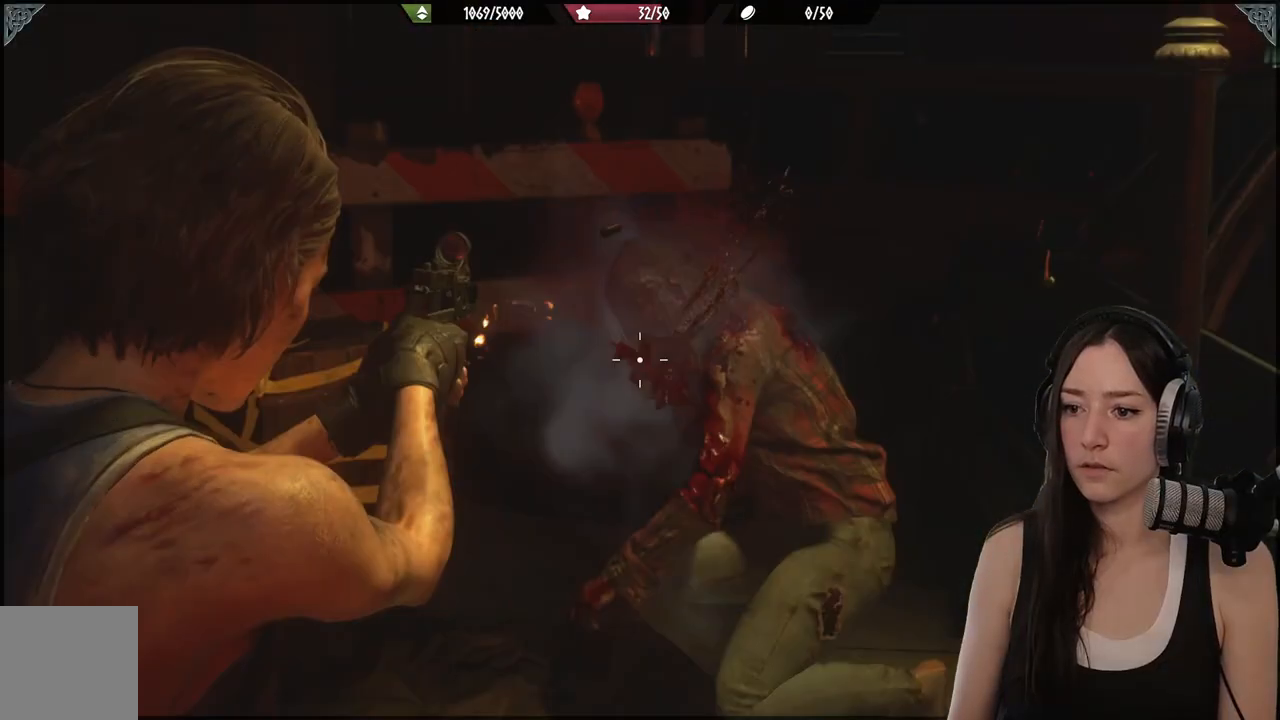
{"buttons": [], "left_stick": "up-right", "right_stick": "down-right", "events": [[67, "R2", "up"], [67, "right_stick", "center"], [450, "left_stick", "up-right"], [467, "right_stick", "down-right"], [500, "L2", "up"]]}
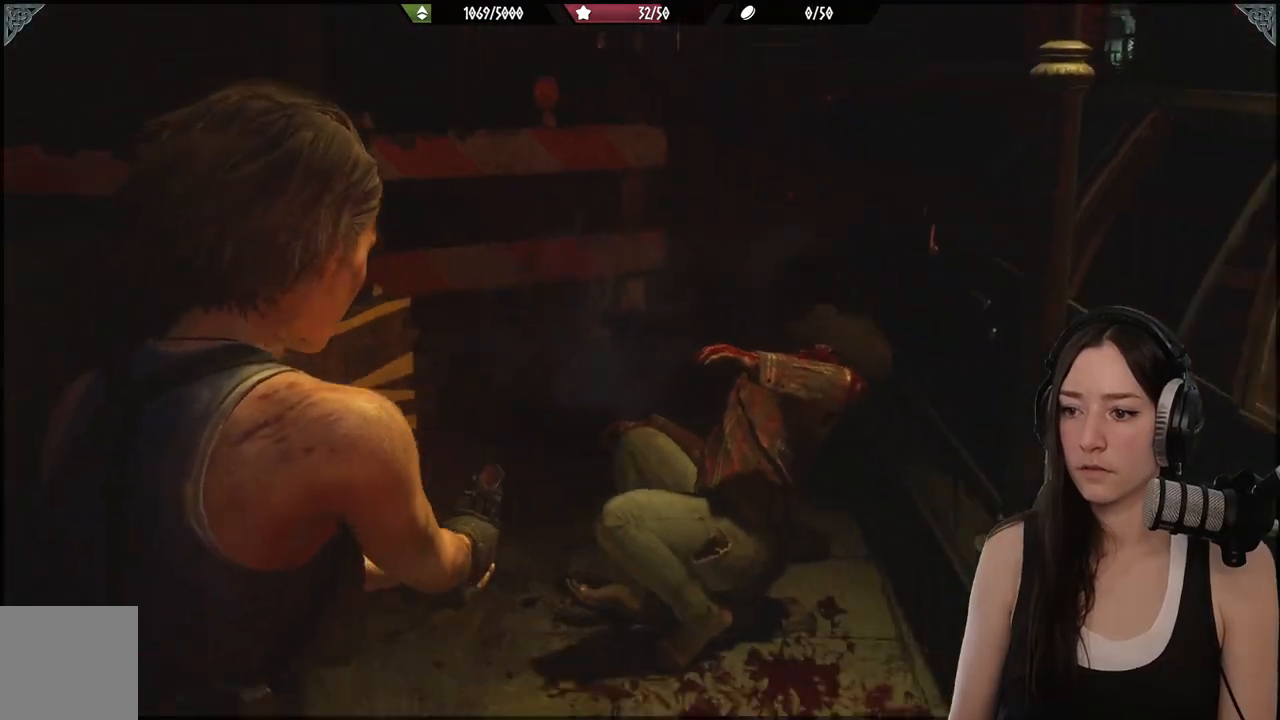
{"buttons": [], "left_stick": "up", "right_stick": "center", "events": [[117, "left_stick", "up"], [117, "right_stick", "center"], [200, "L2", "down"], [317, "X", "down"], [400, "X", "up"], [500, "L2", "up"]]}
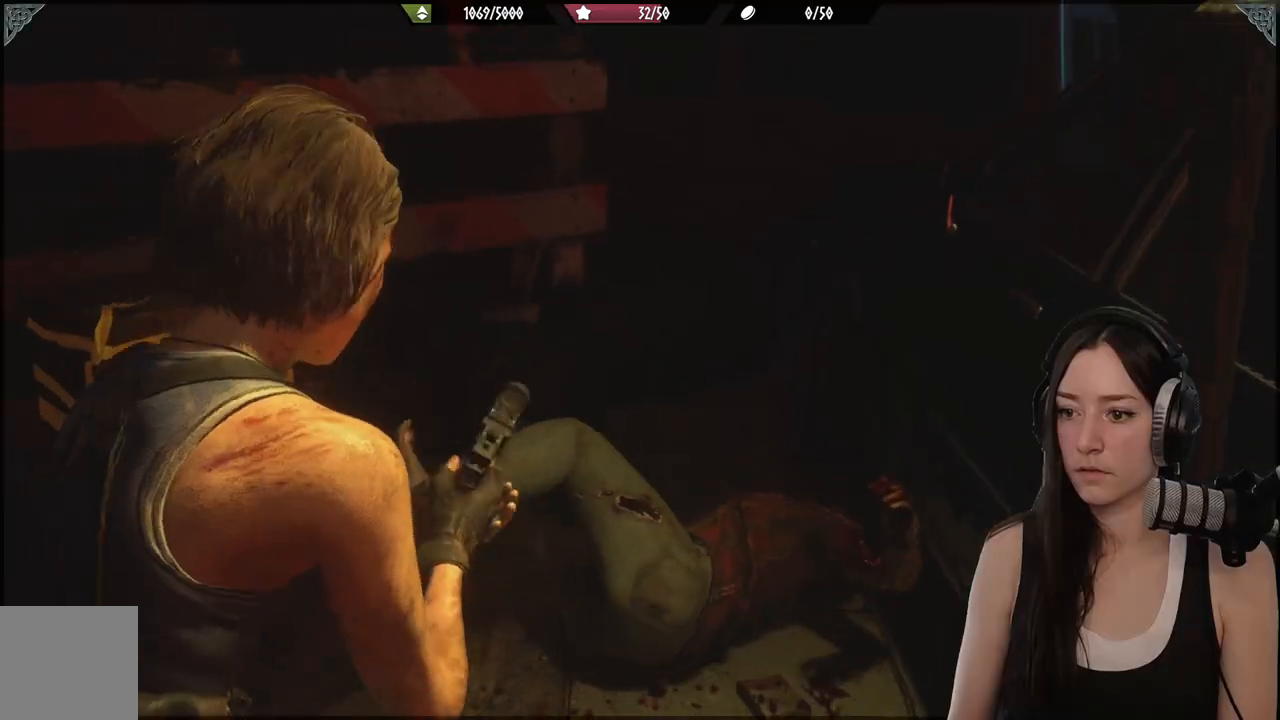
{"buttons": [], "left_stick": "up-left", "right_stick": "center", "events": [[117, "left_stick", "up-left"], [133, "right_stick", "down"], [250, "right_stick", "down-left"], [267, "L3", "down"], [400, "L3", "up"], [433, "right_stick", "center"]]}